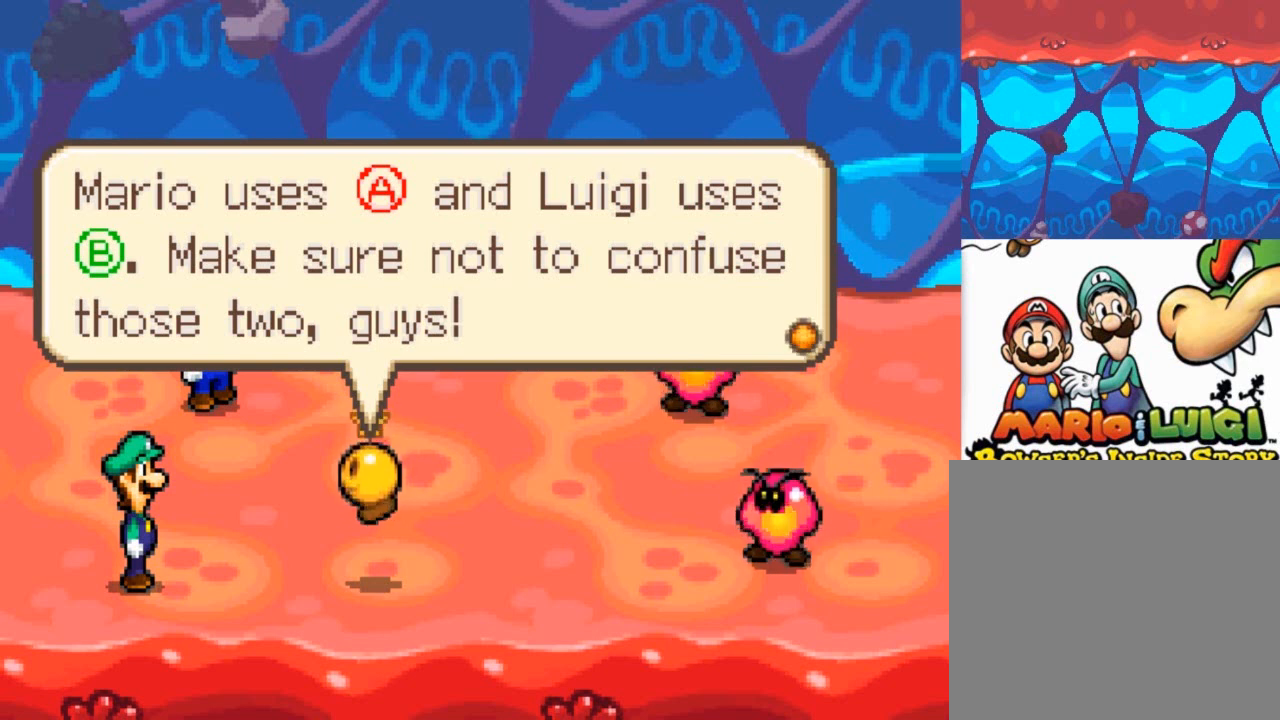
Gameplay with a controller (Xbox layout); each line is a JSON object with the inputs held at the frame after it. "events" lists button and stick changes between this image and that frame as [ms after this image, input, new state], when the widget could be followed in between. Not read: right_stick.
{"buttons": [], "left_stick": "center", "events": [[333, "A", "down"], [433, "A", "up"]]}
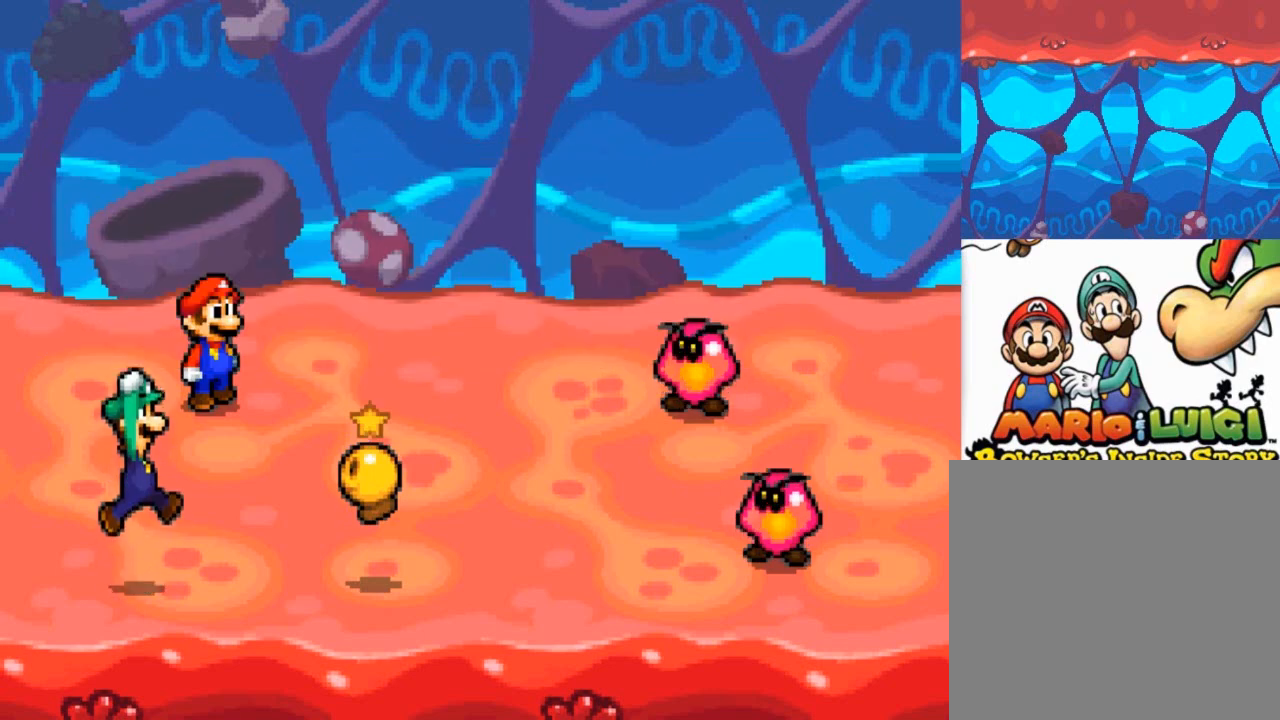
{"buttons": [], "left_stick": "center", "events": []}
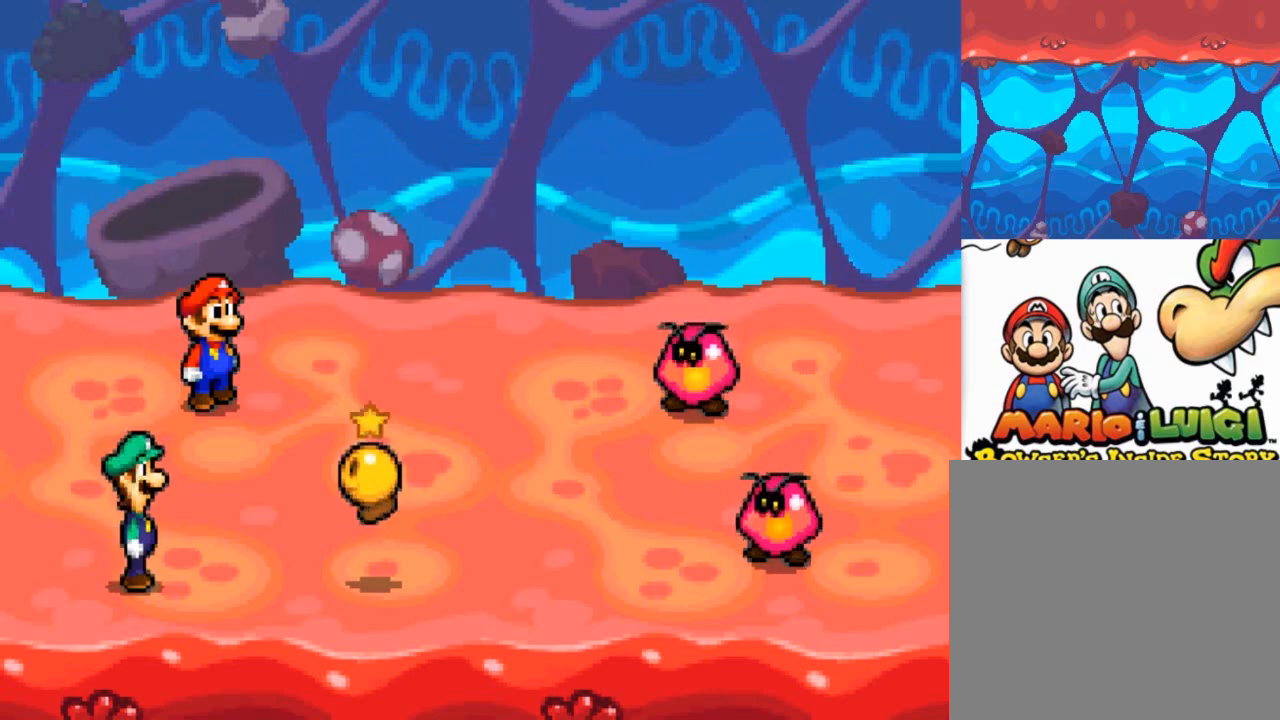
{"buttons": [], "left_stick": "center", "events": []}
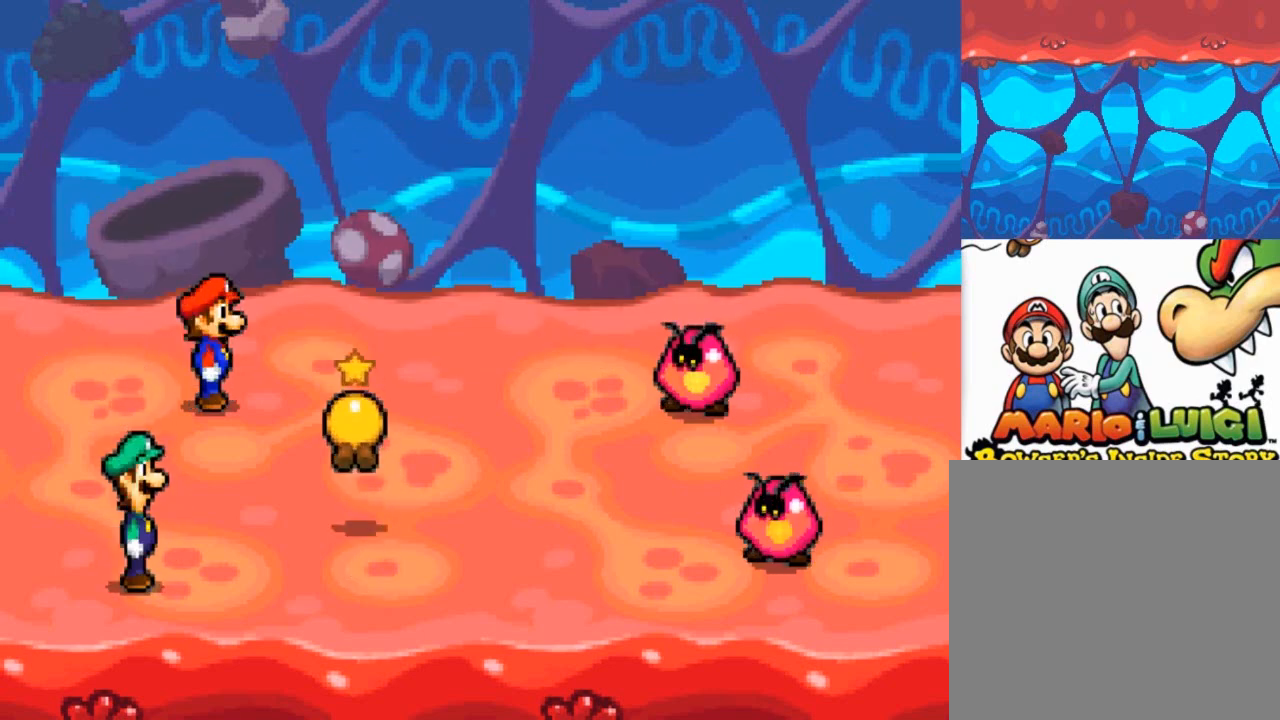
{"buttons": [], "left_stick": "center", "events": []}
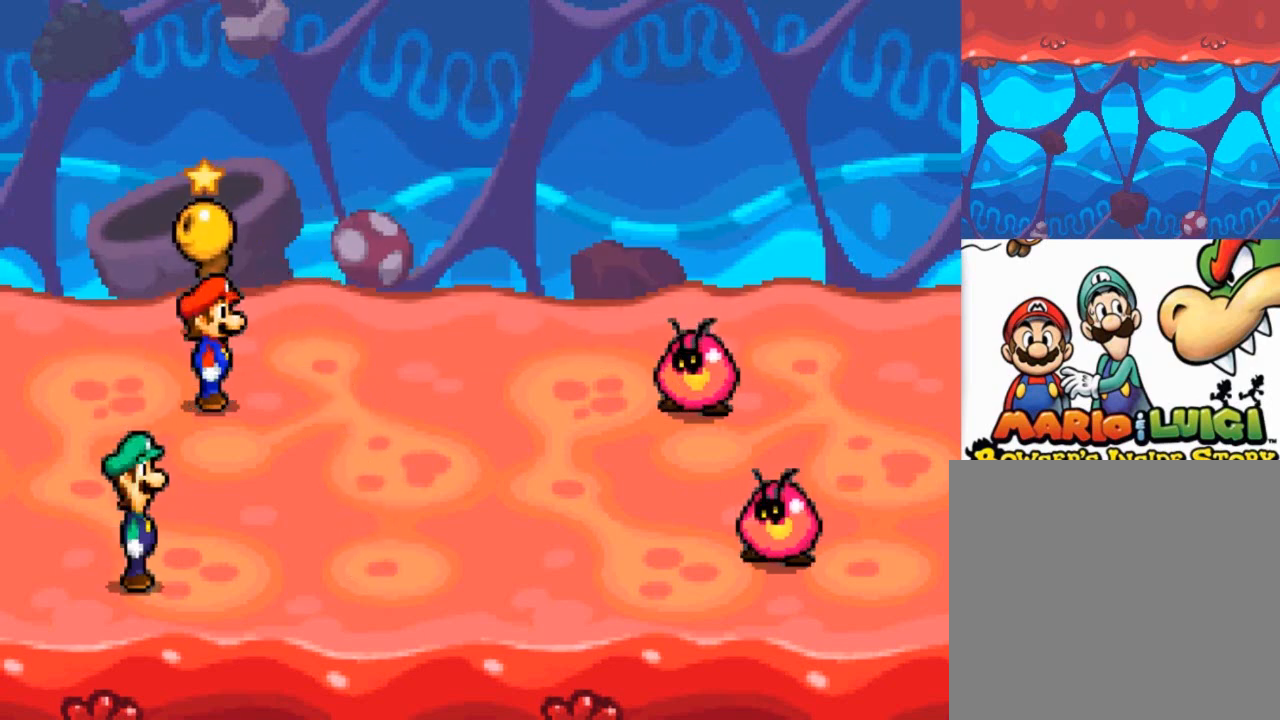
{"buttons": [], "left_stick": "center", "events": []}
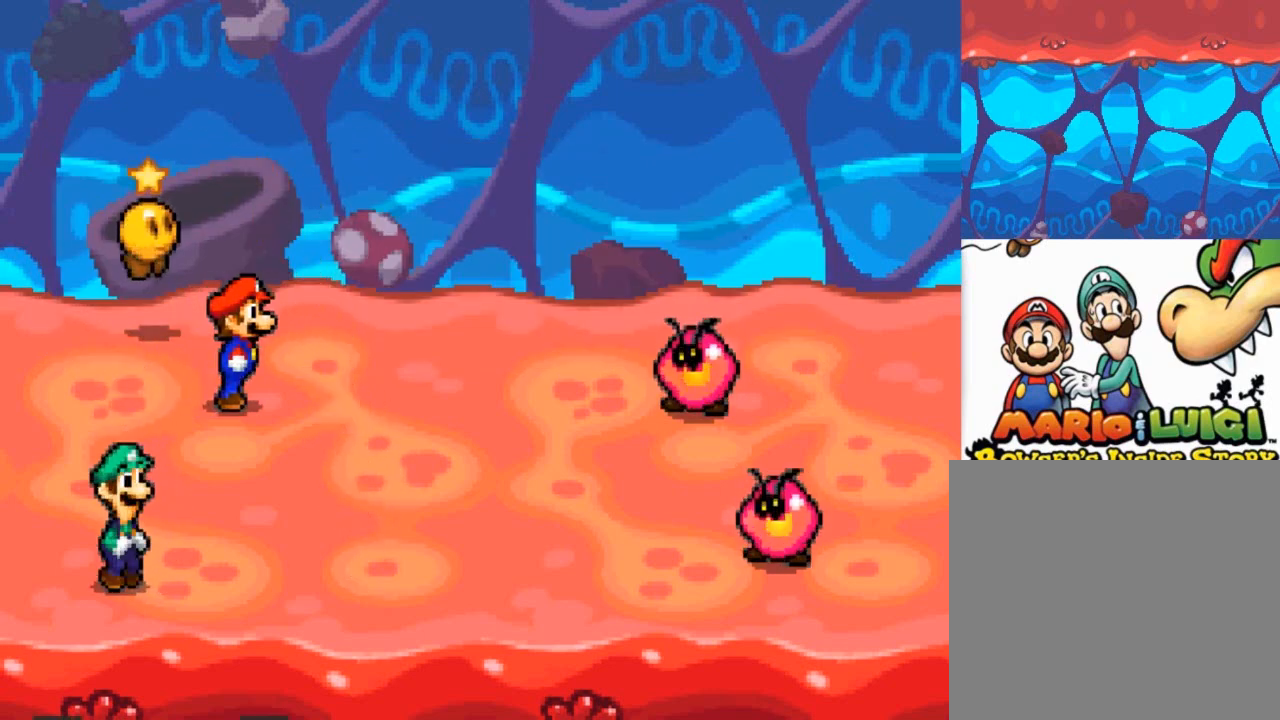
{"buttons": [], "left_stick": "center", "events": []}
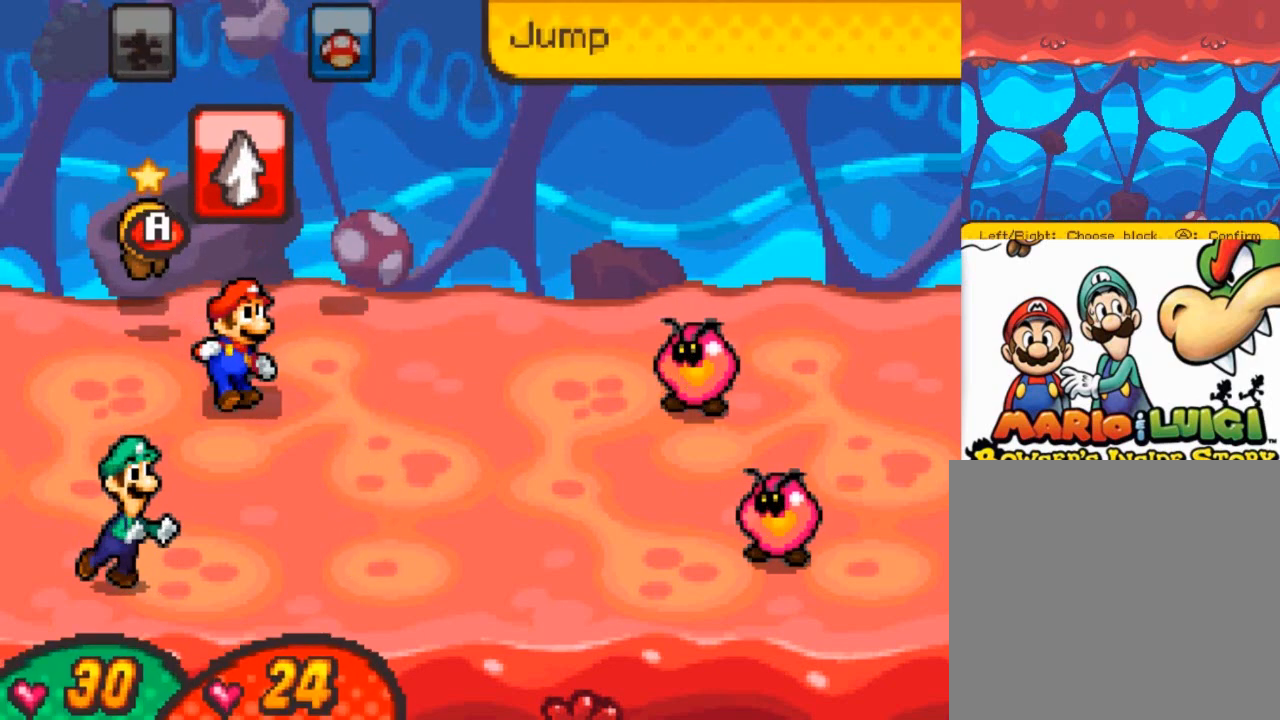
{"buttons": [], "left_stick": "center", "events": [[334, "A", "down"], [501, "A", "up"]]}
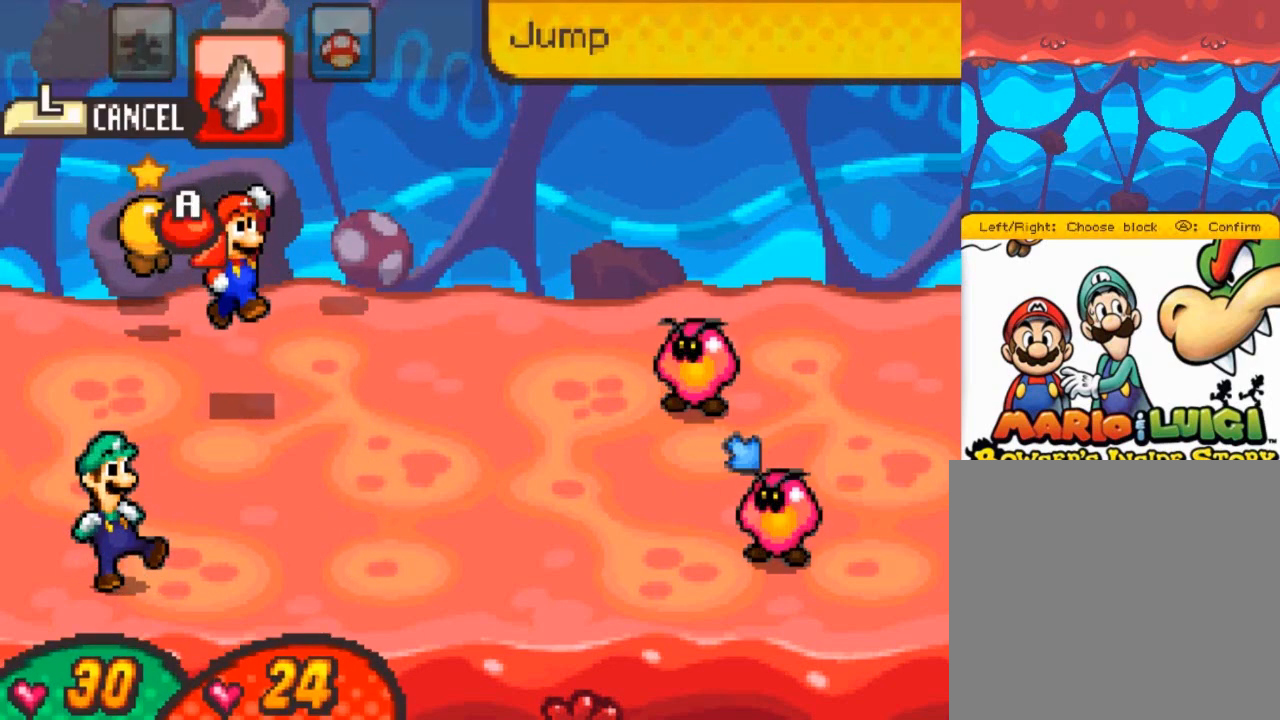
{"buttons": [], "left_stick": "center", "events": [[300, "A", "down"], [434, "A", "up"]]}
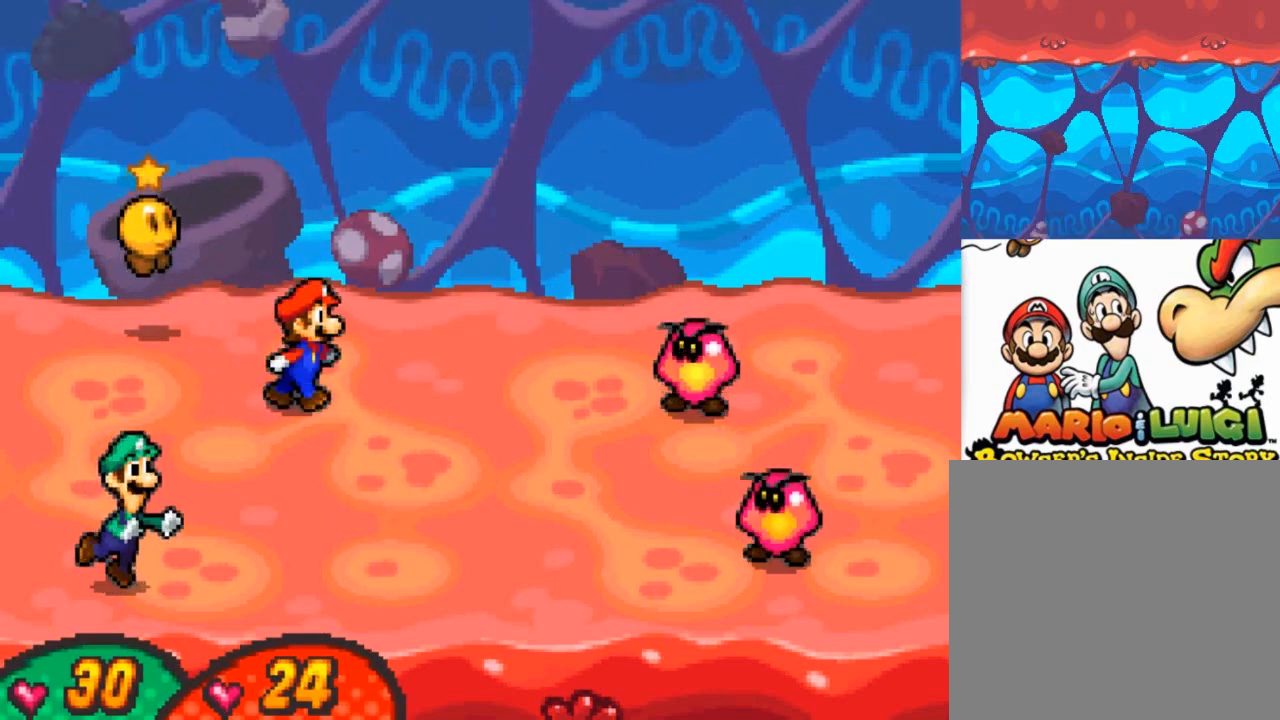
{"buttons": [], "left_stick": "center", "events": []}
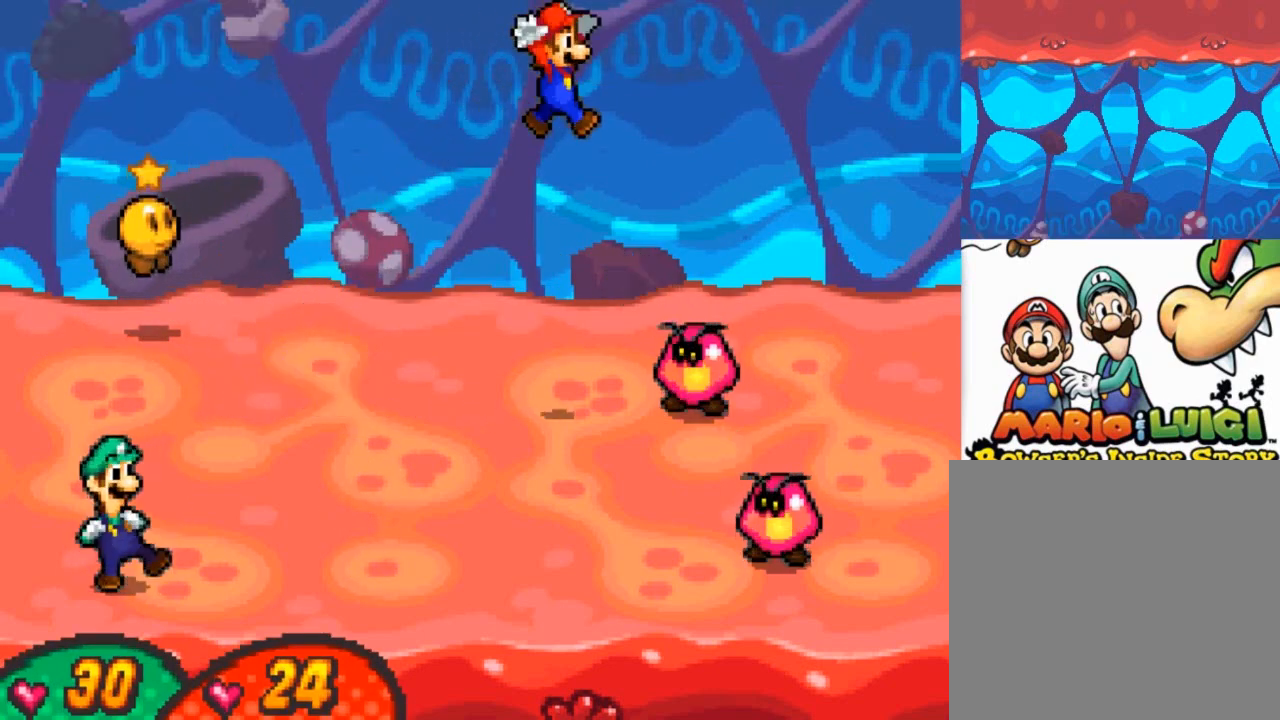
{"buttons": [], "left_stick": "center", "events": [[200, "A", "down"], [434, "A", "up"]]}
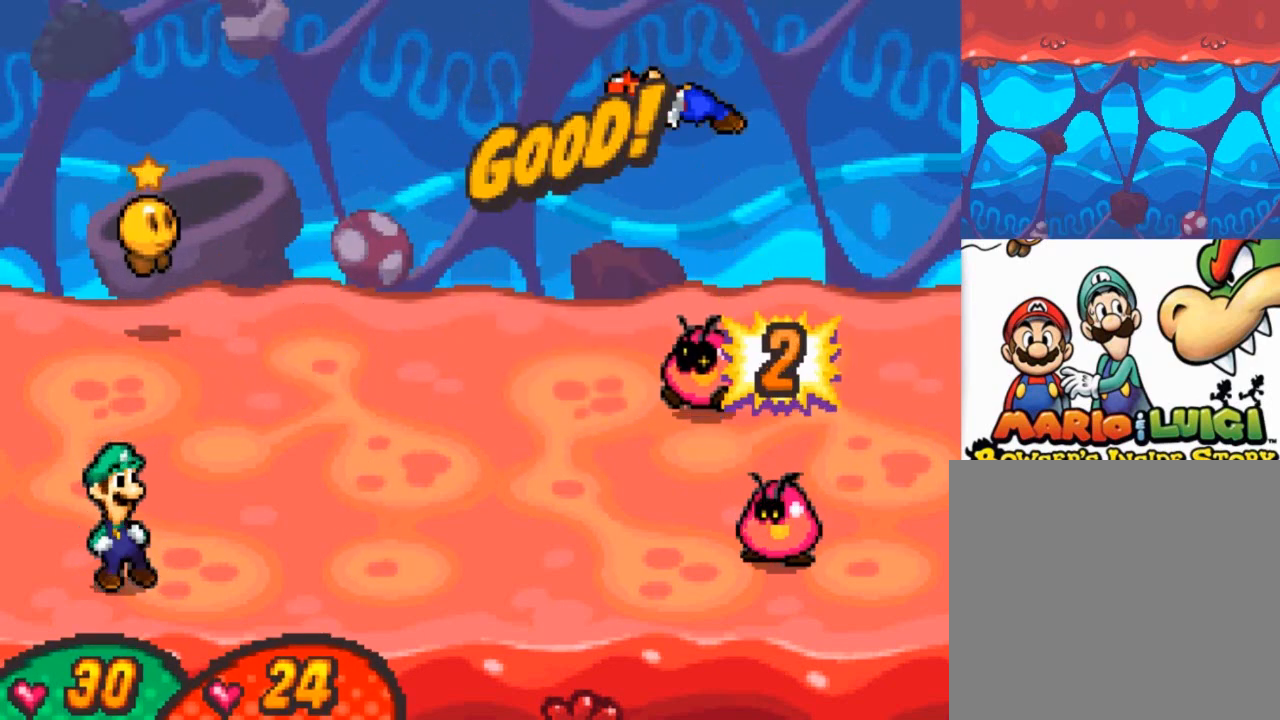
{"buttons": ["A"], "left_stick": "center", "events": [[401, "A", "down"]]}
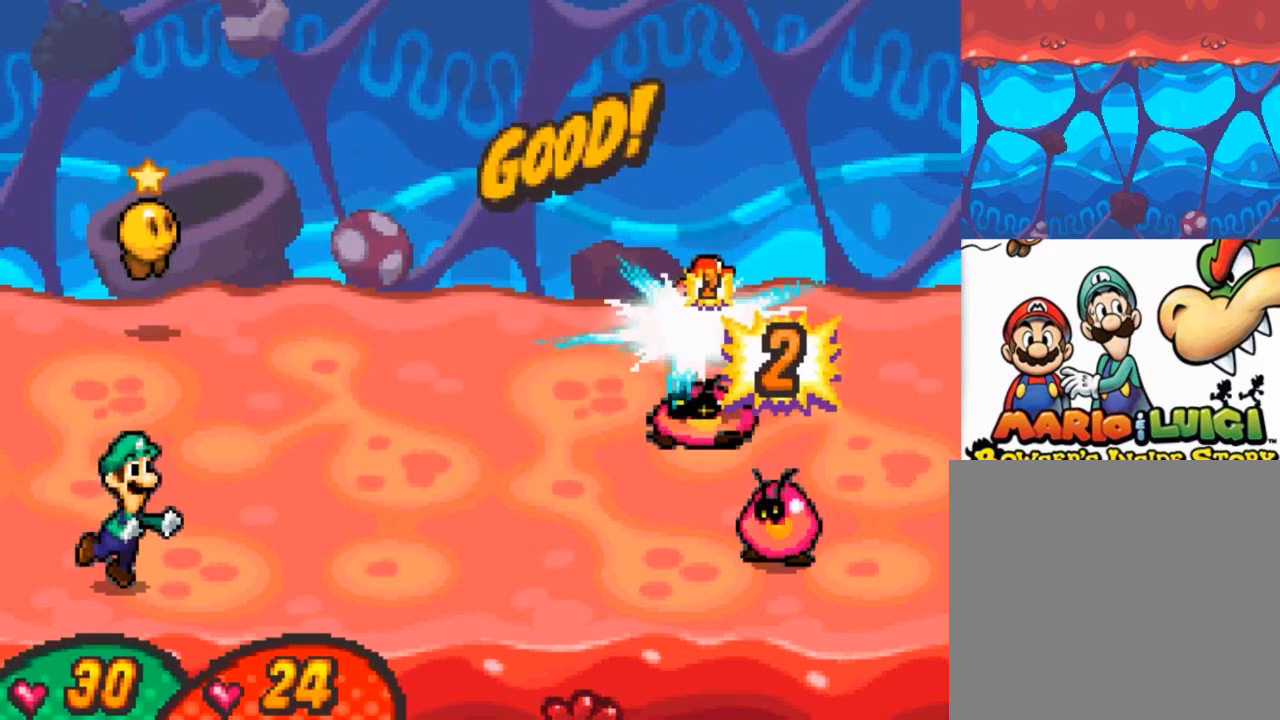
{"buttons": ["A"], "left_stick": "center", "events": []}
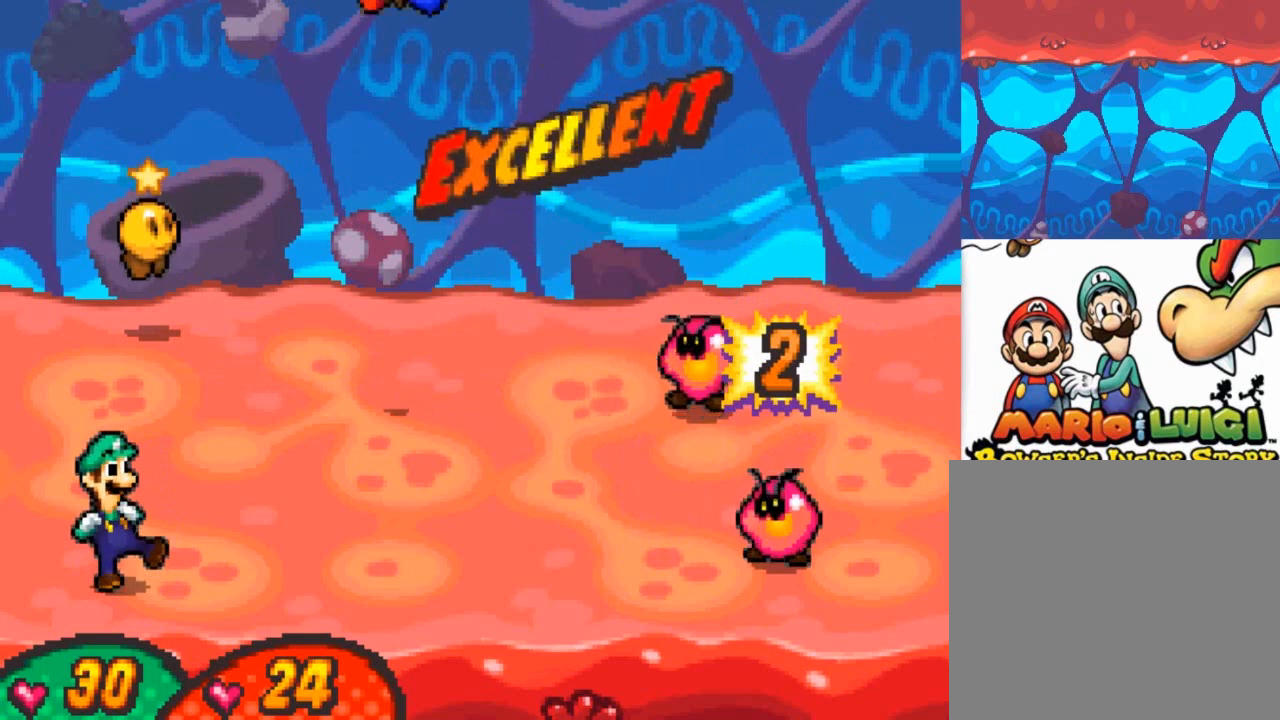
{"buttons": [], "left_stick": "center", "events": [[67, "A", "up"]]}
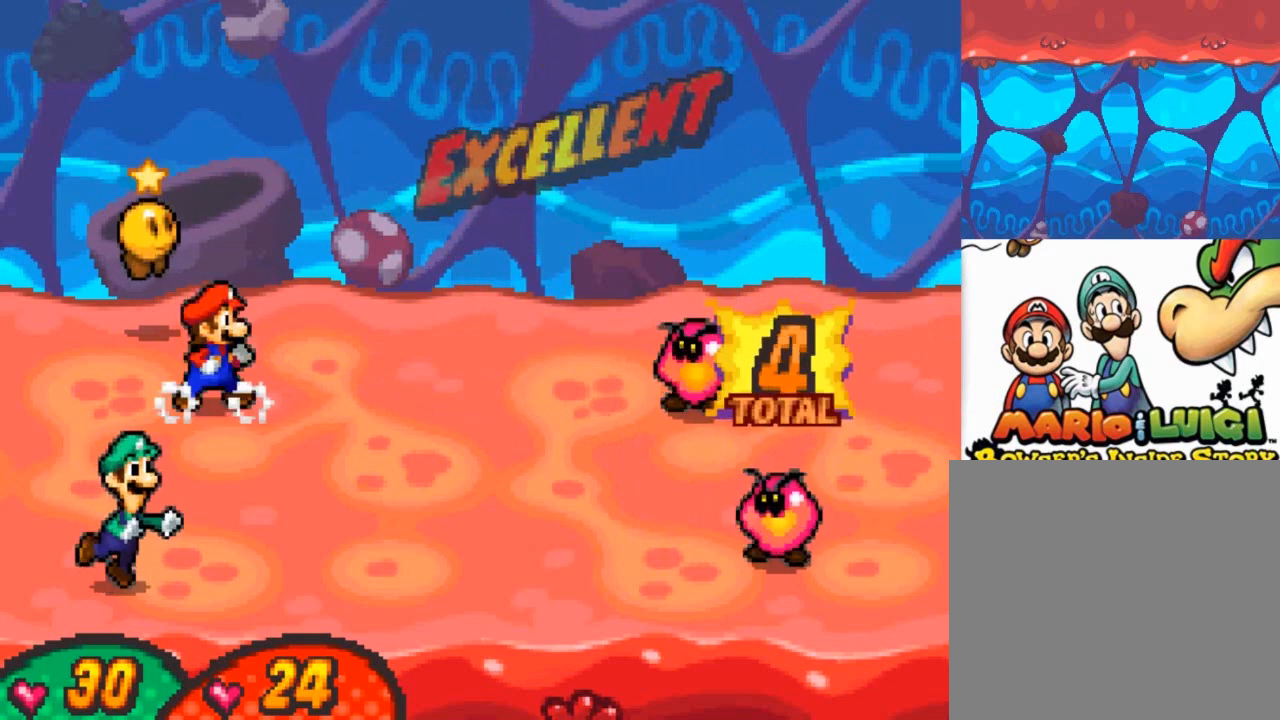
{"buttons": [], "left_stick": "center", "events": []}
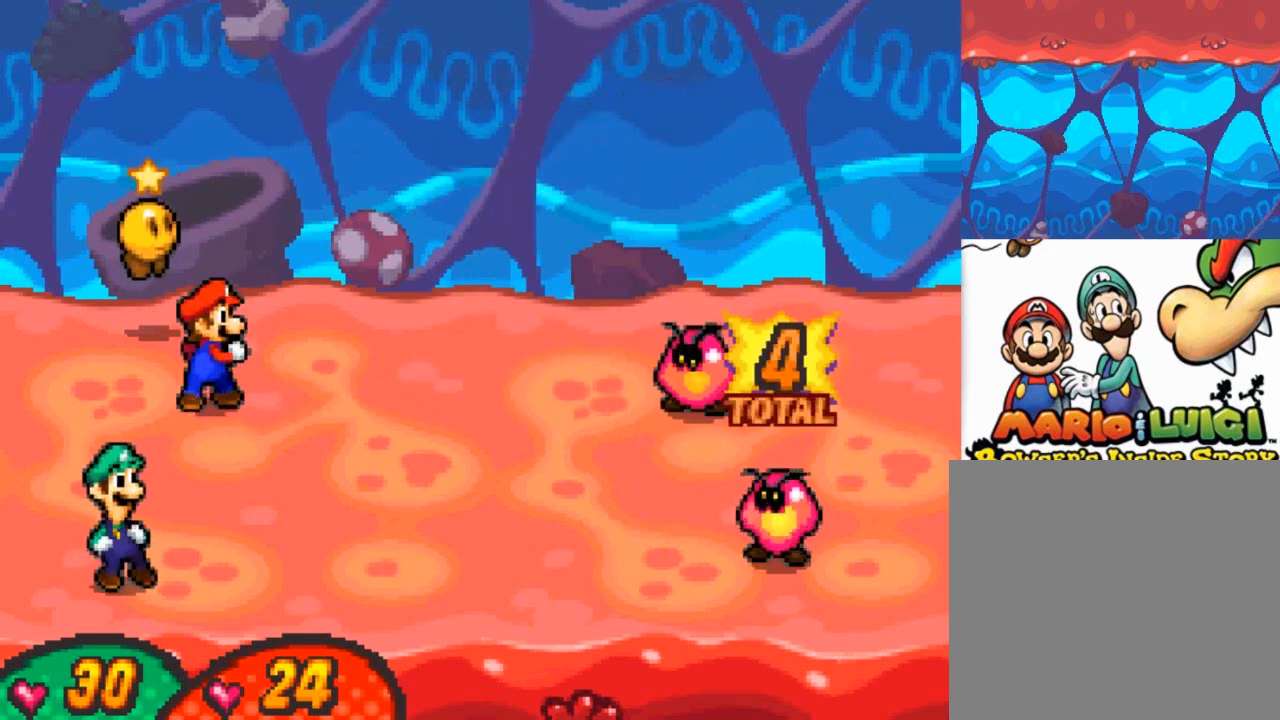
{"buttons": [], "left_stick": "center", "events": []}
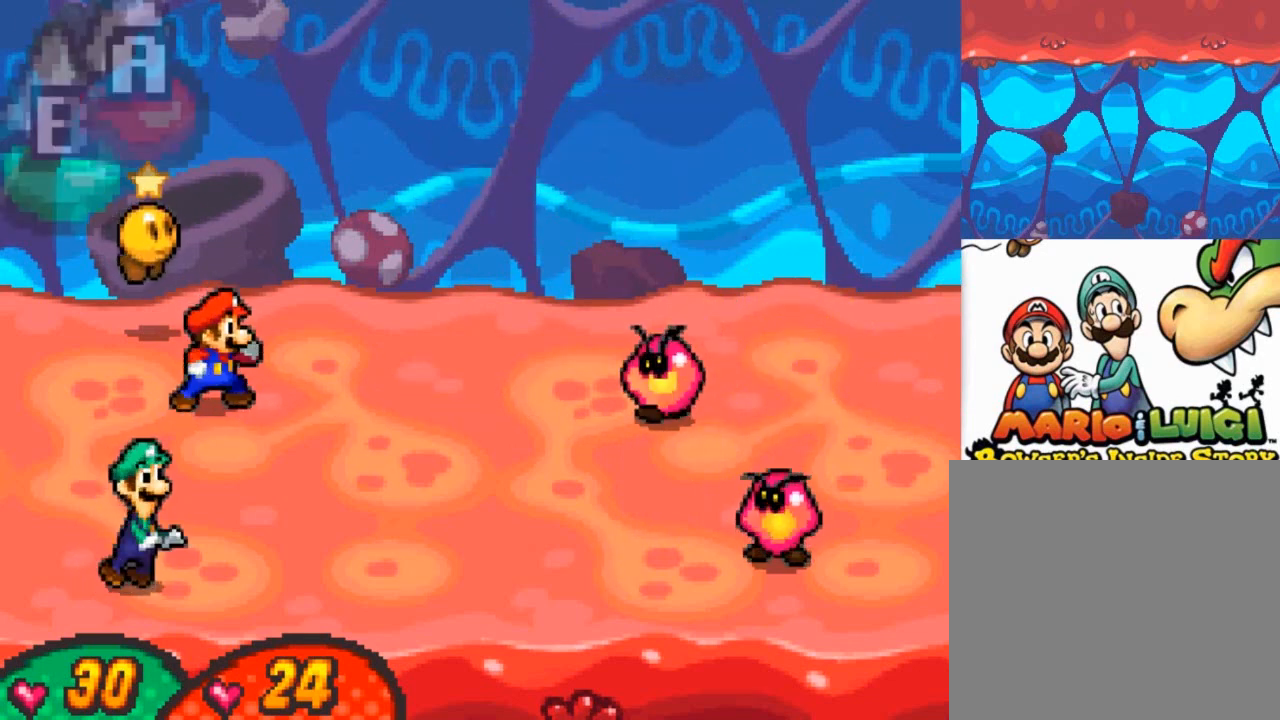
{"buttons": [], "left_stick": "center", "events": []}
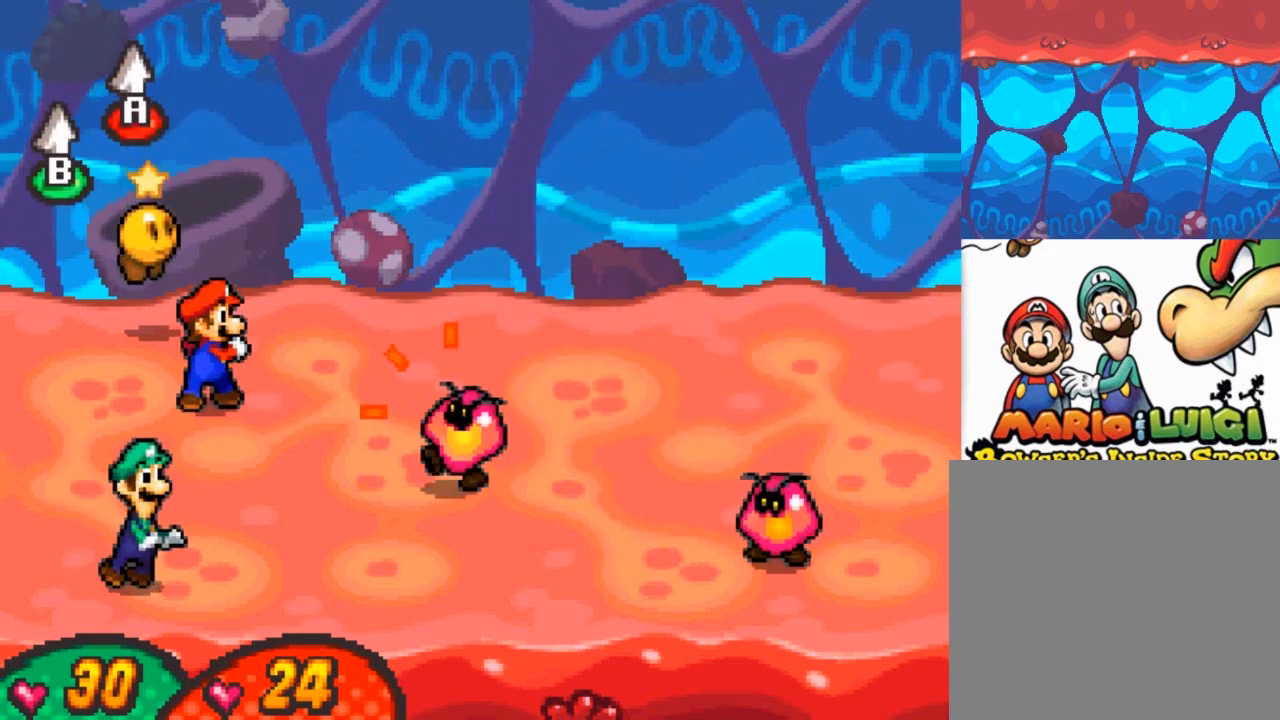
{"buttons": [], "left_stick": "center", "events": []}
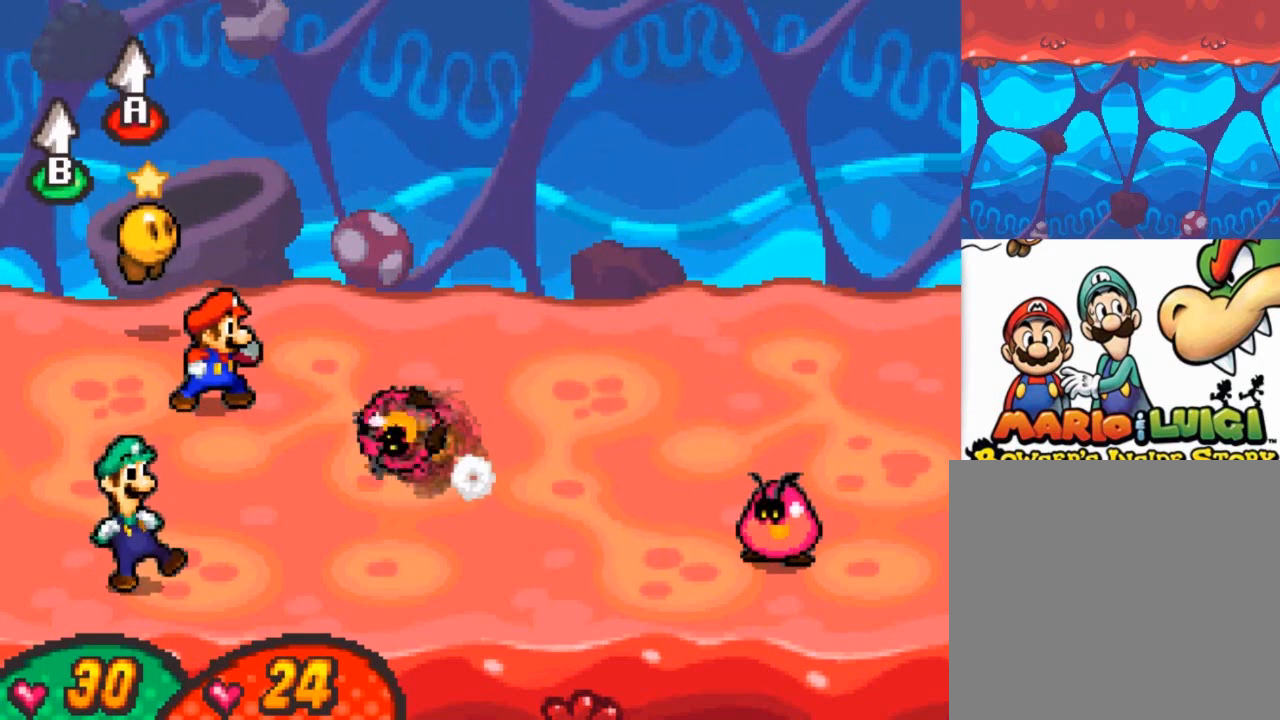
{"buttons": ["B"], "left_stick": "center", "events": [[200, "A", "down"], [200, "B", "down"], [500, "A", "up"]]}
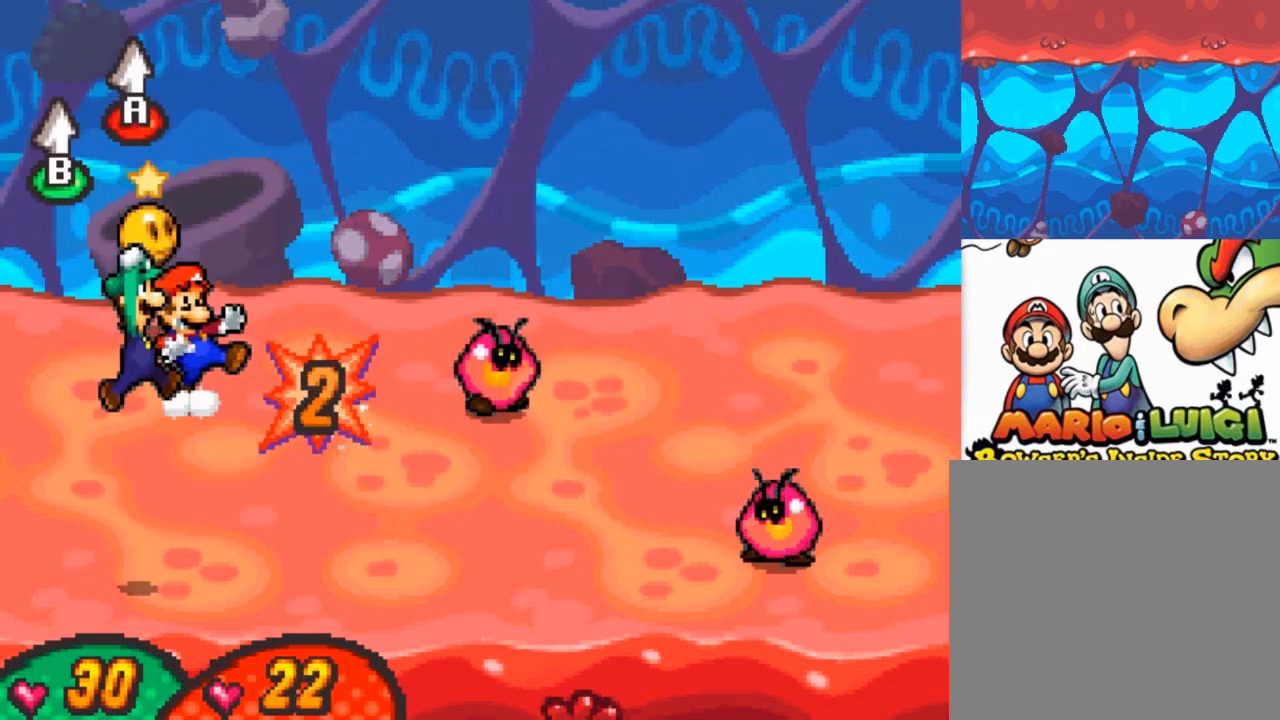
{"buttons": [], "left_stick": "center", "events": [[34, "B", "up"]]}